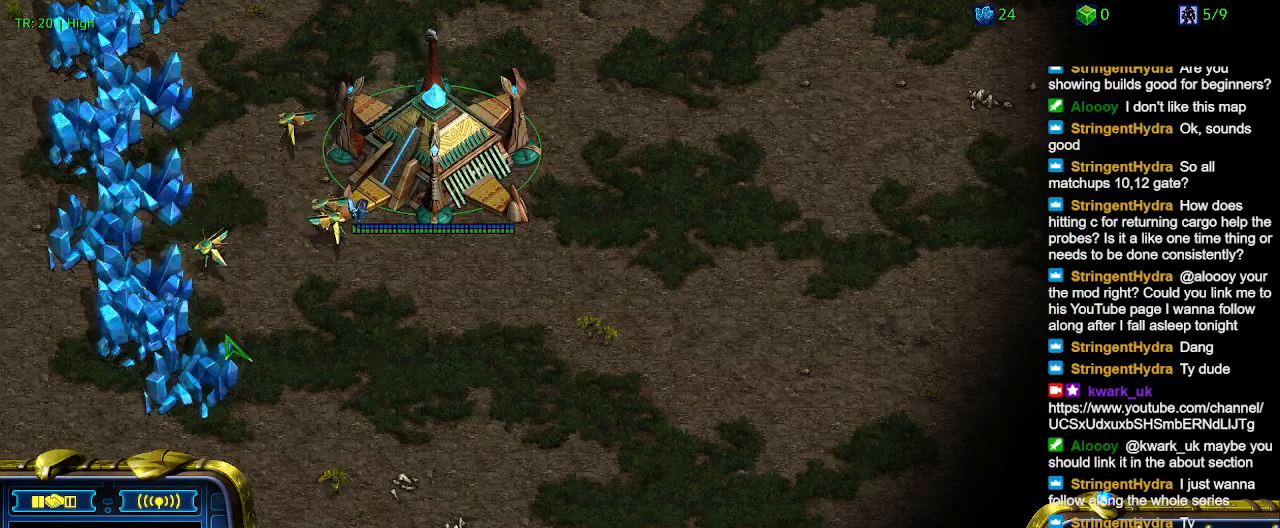
Gameplay with keyboard; each line is a JSON object with the keys held at the frame after it. "events" lists presses ("down") and releases ("up") of "1", "2", "3", "4", "5", "6", "a", "c", "ctrl", "d", "e", "f2", "f3", "q", "s", "t", "w", "x" and "z" between this image and that frame as [ms after this image, input, new state], when the widget could be followed in between. No other keys are recorded. Mouse input is not recorded.
{"keys": [], "events": [[34, "ctrl", "down"], [200, "5", "down"], [334, "5", "up"], [500, "ctrl", "up"]]}
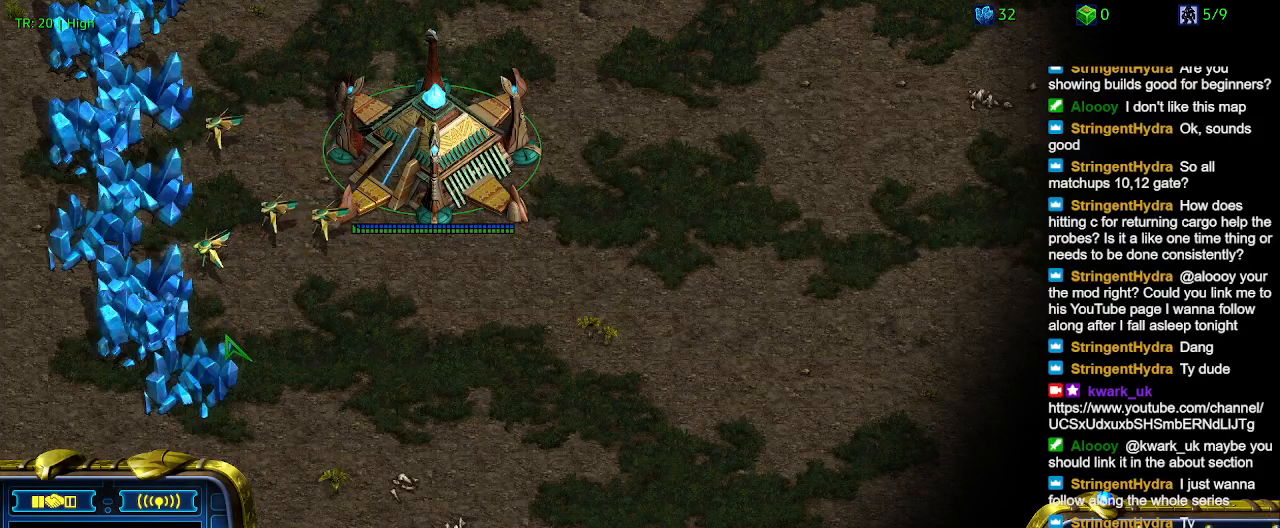
{"keys": [], "events": [[167, "ctrl", "down"], [334, "5", "down"], [400, "5", "up"], [467, "ctrl", "up"]]}
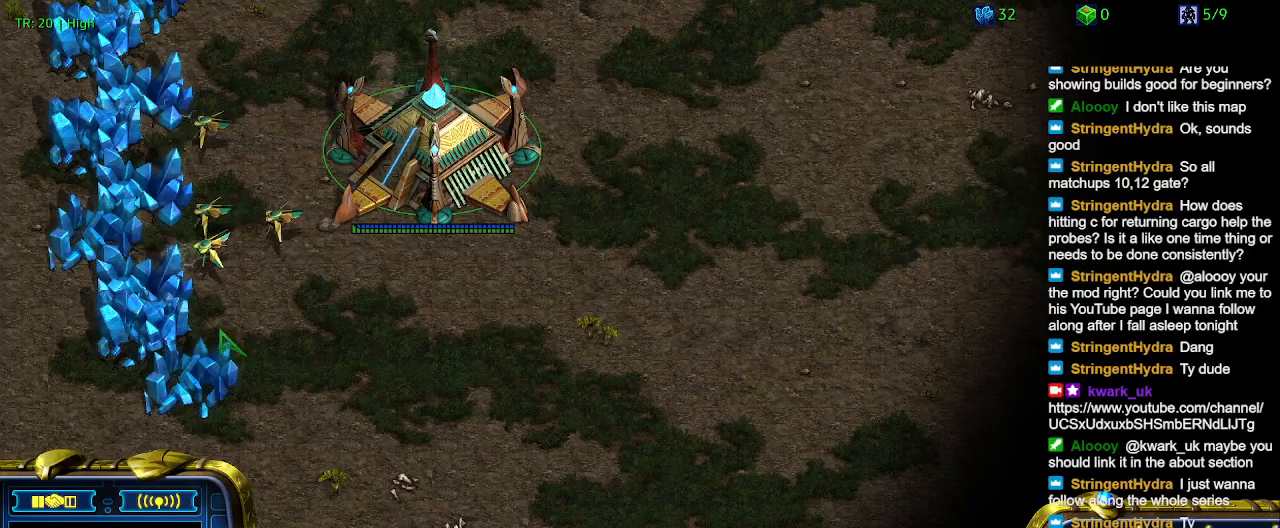
{"keys": ["ctrl"], "events": [[434, "ctrl", "down"]]}
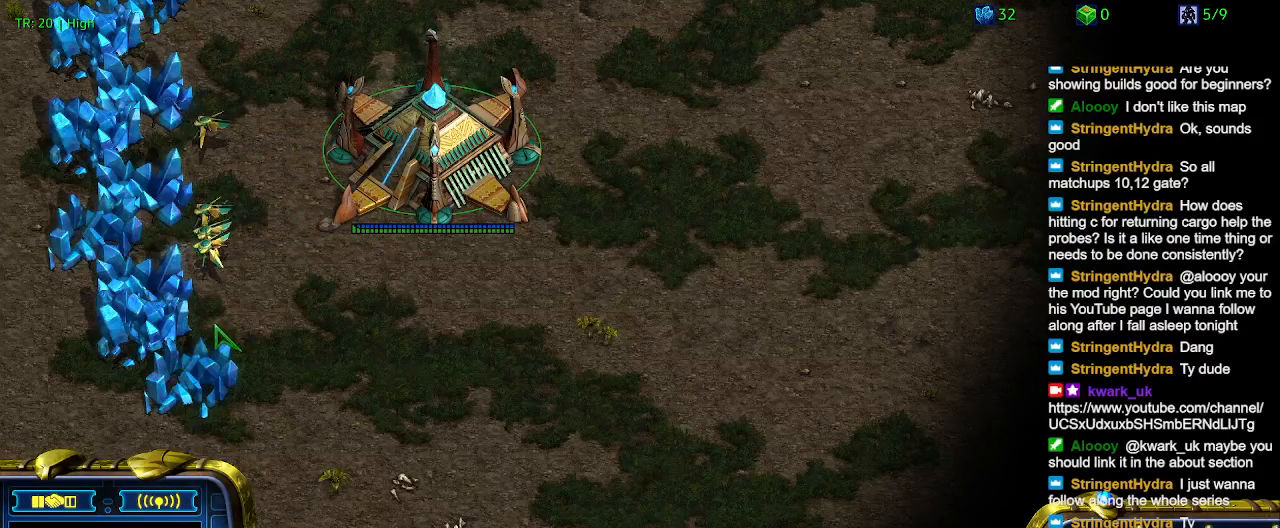
{"keys": [], "events": [[100, "5", "down"], [200, "5", "up"], [267, "ctrl", "up"]]}
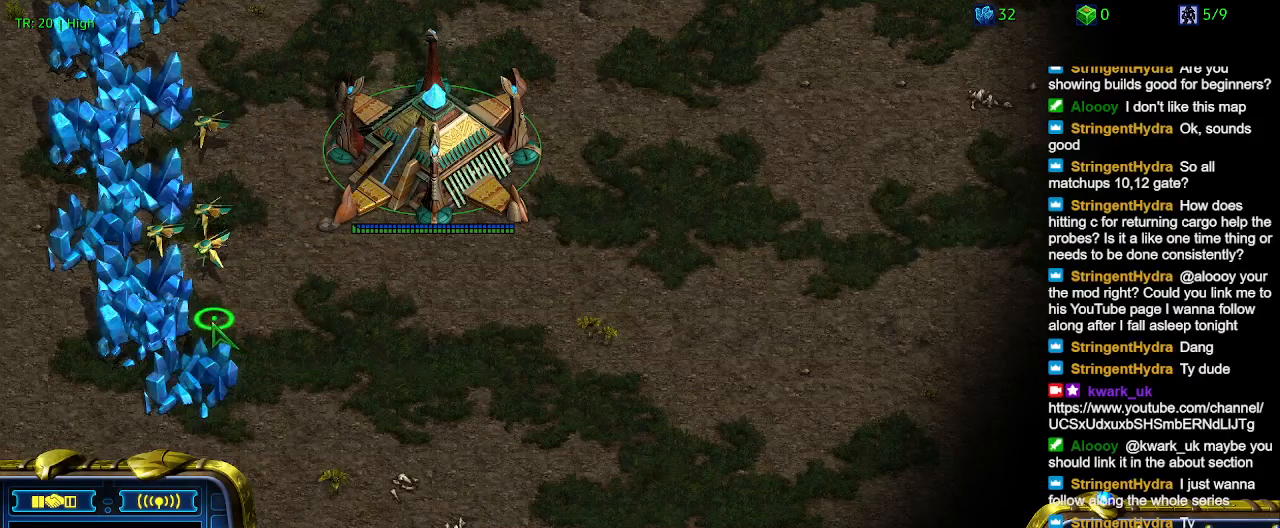
{"keys": [], "events": []}
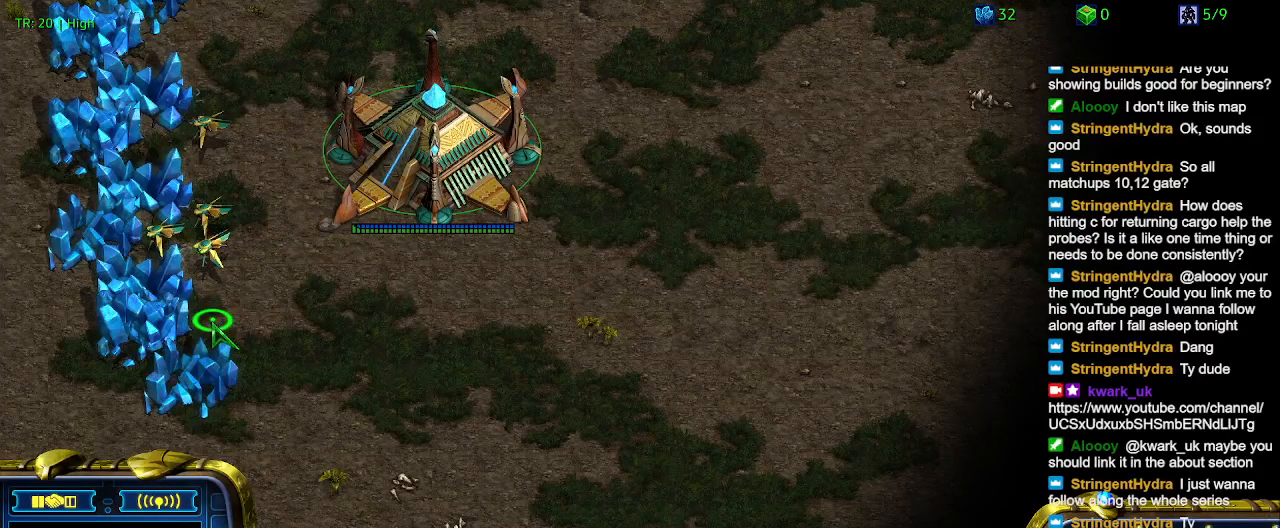
{"keys": [], "events": []}
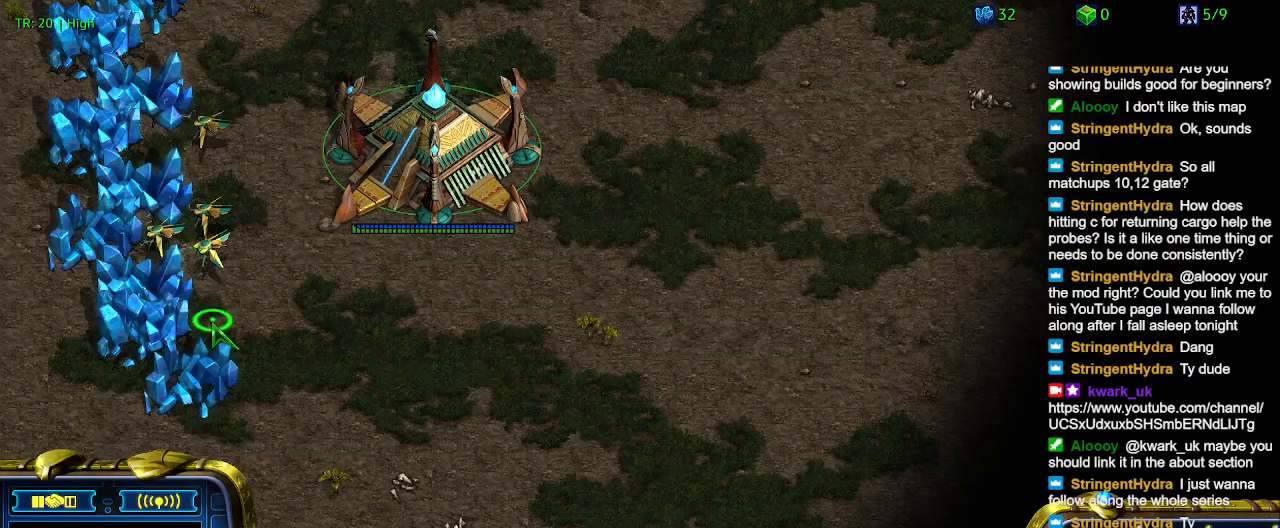
{"keys": [], "events": []}
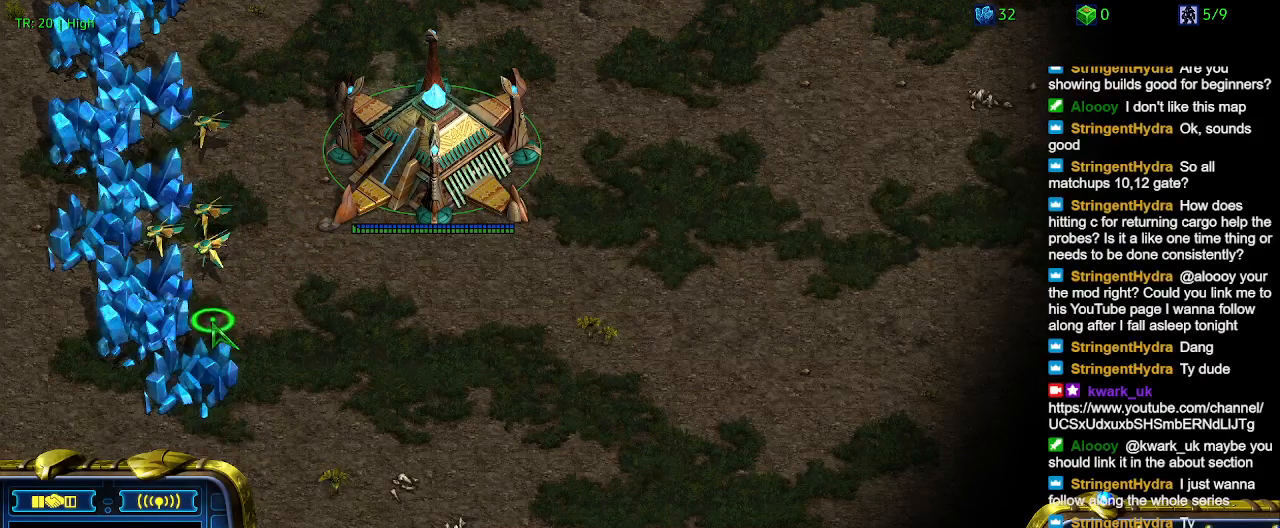
{"keys": [], "events": []}
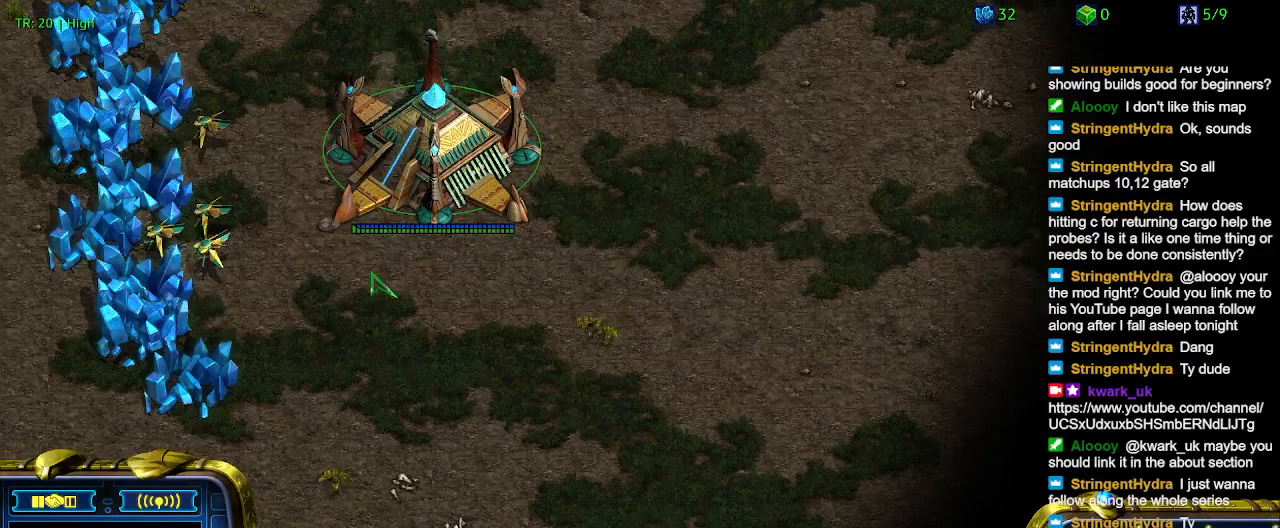
{"keys": [], "events": []}
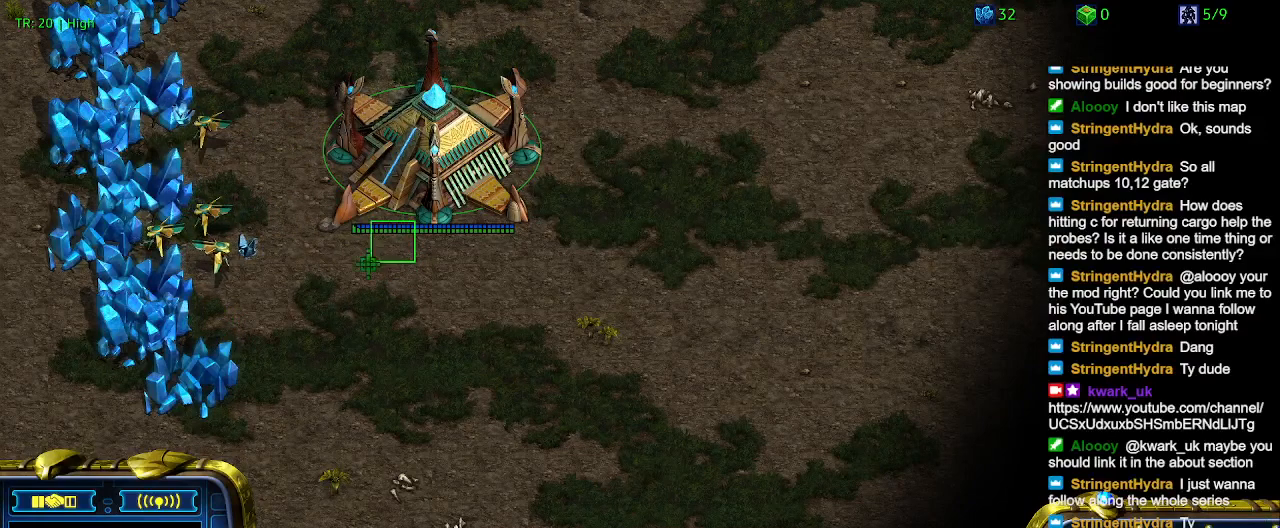
{"keys": [], "events": []}
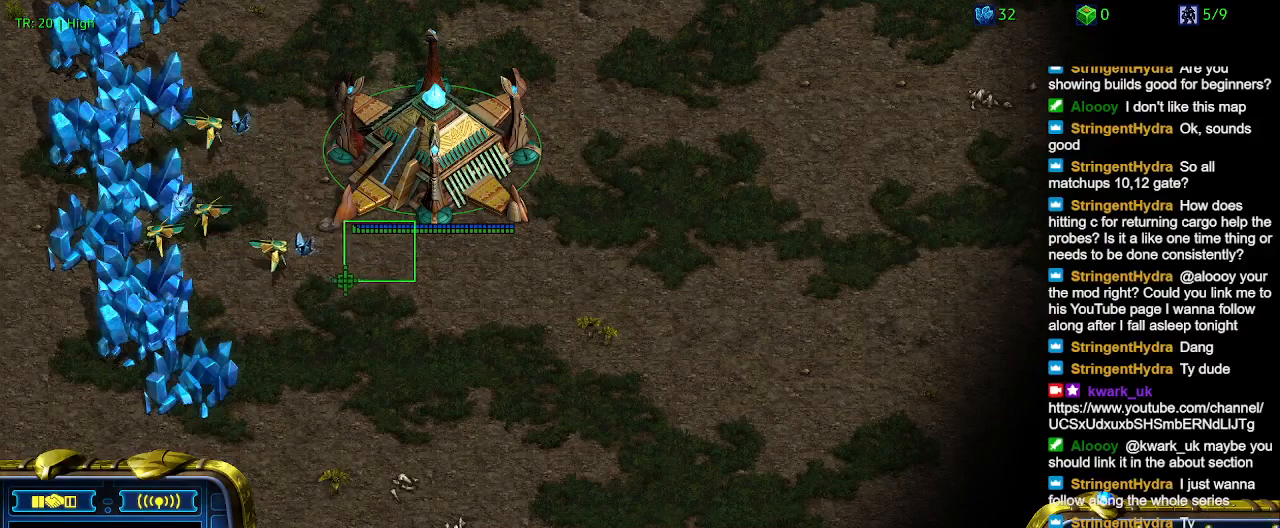
{"keys": [], "events": []}
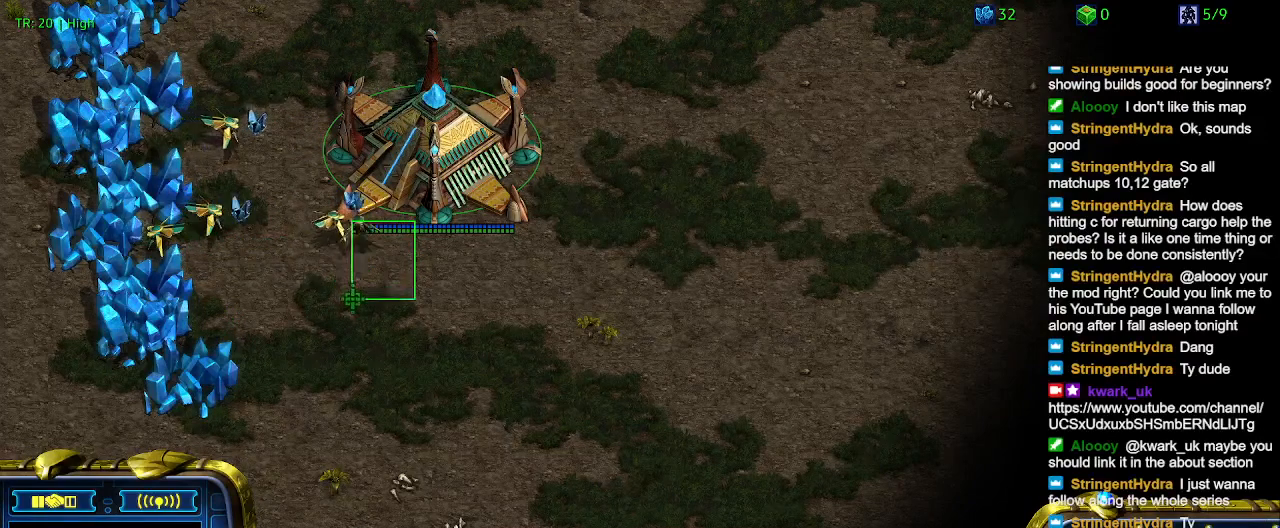
{"keys": [], "events": []}
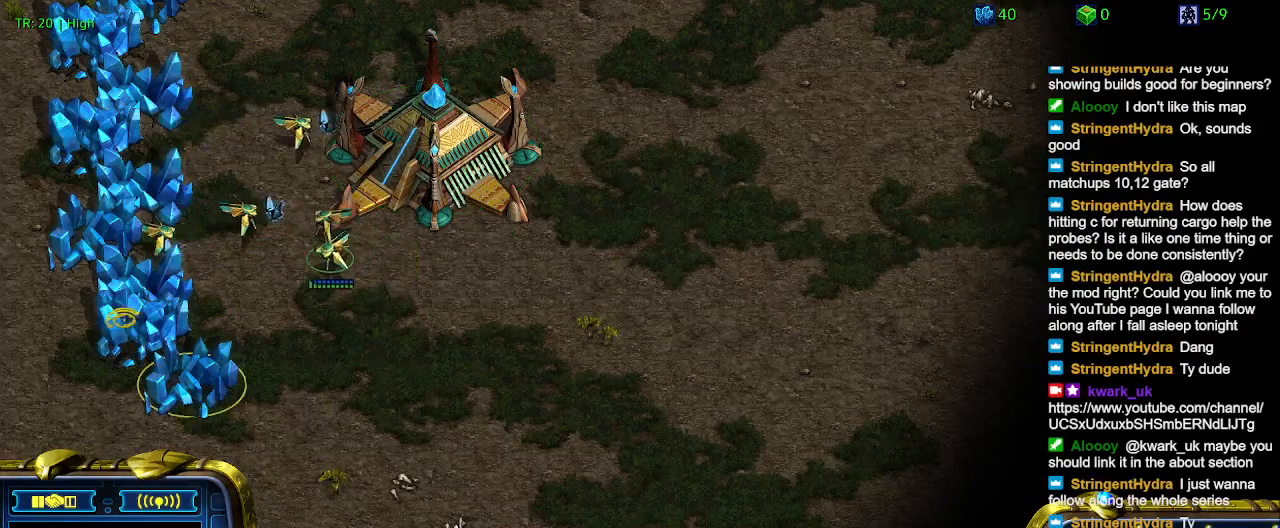
{"keys": ["5"], "events": [[500, "5", "down"]]}
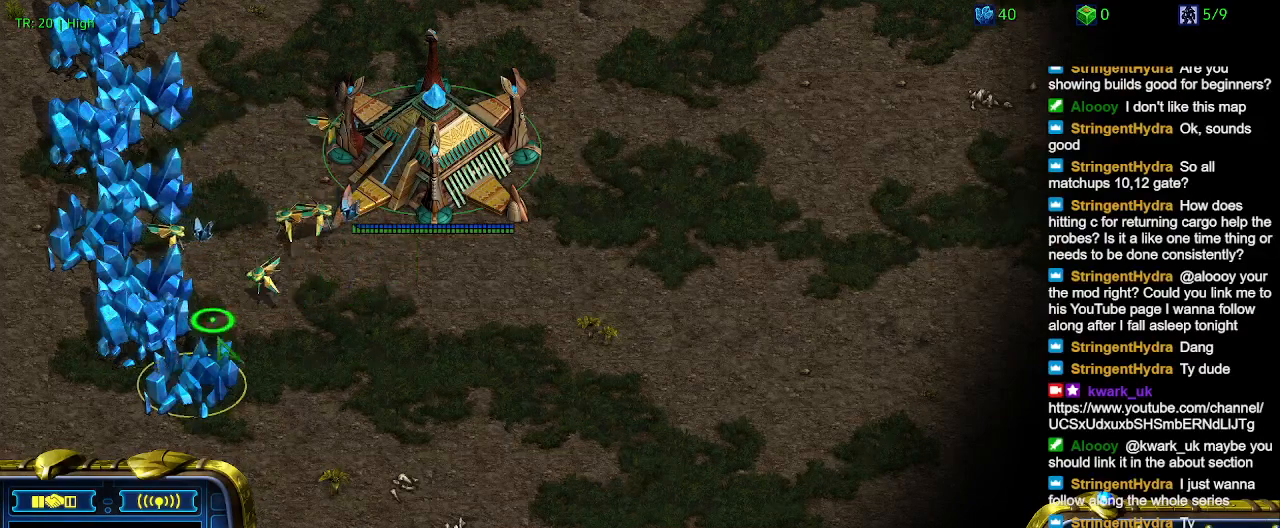
{"keys": ["t"], "events": [[67, "5", "up"], [134, "t", "down"], [267, "t", "up"], [334, "t", "down"], [400, "t", "up"], [500, "t", "down"]]}
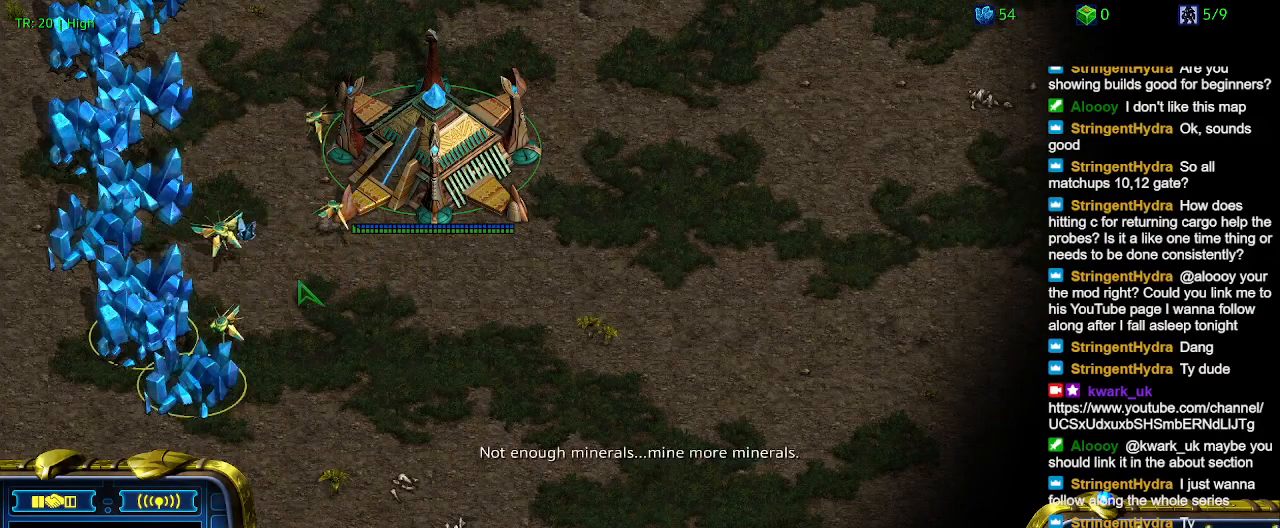
{"keys": [], "events": [[100, "t", "up"]]}
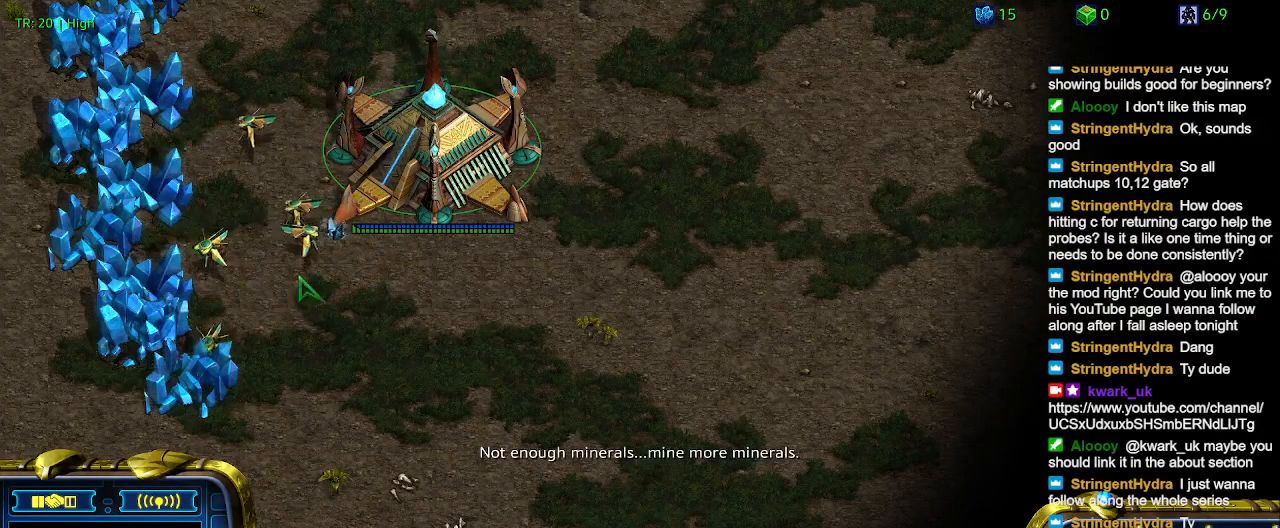
{"keys": [], "events": []}
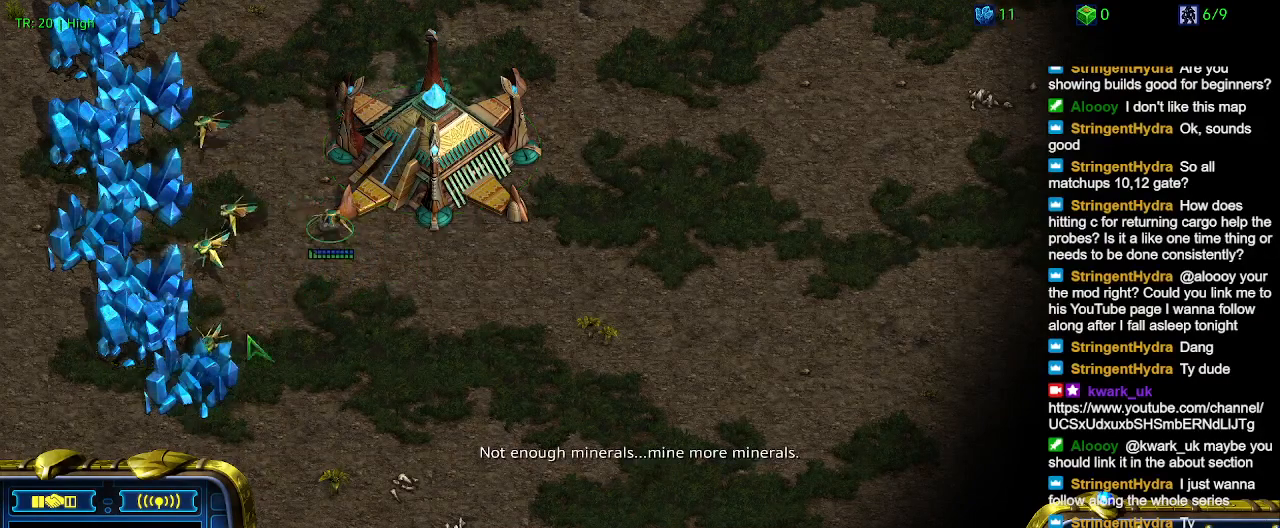
{"keys": [], "events": []}
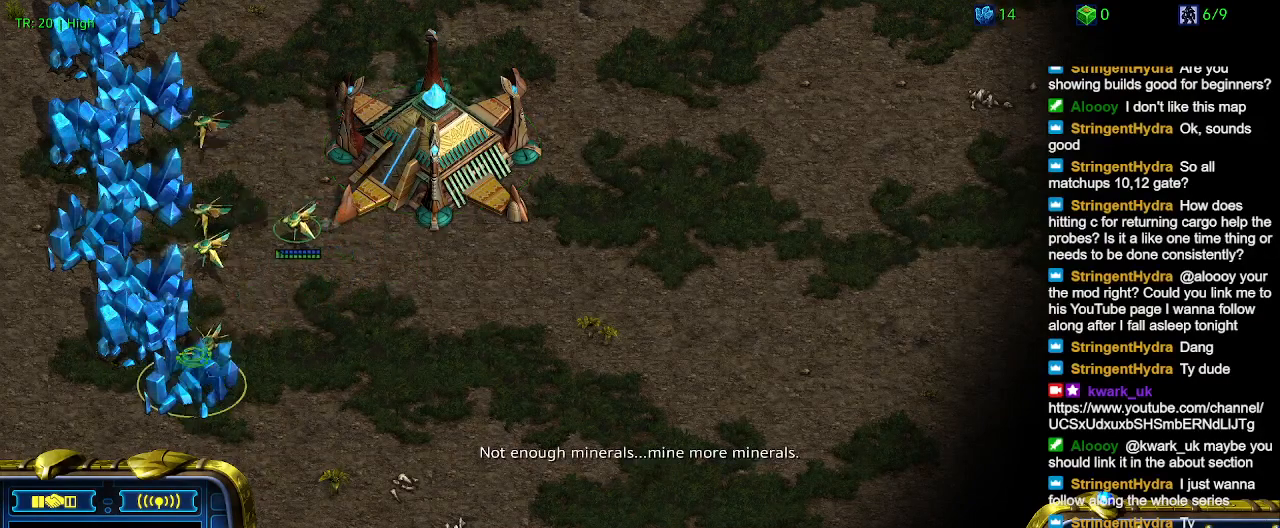
{"keys": [], "events": []}
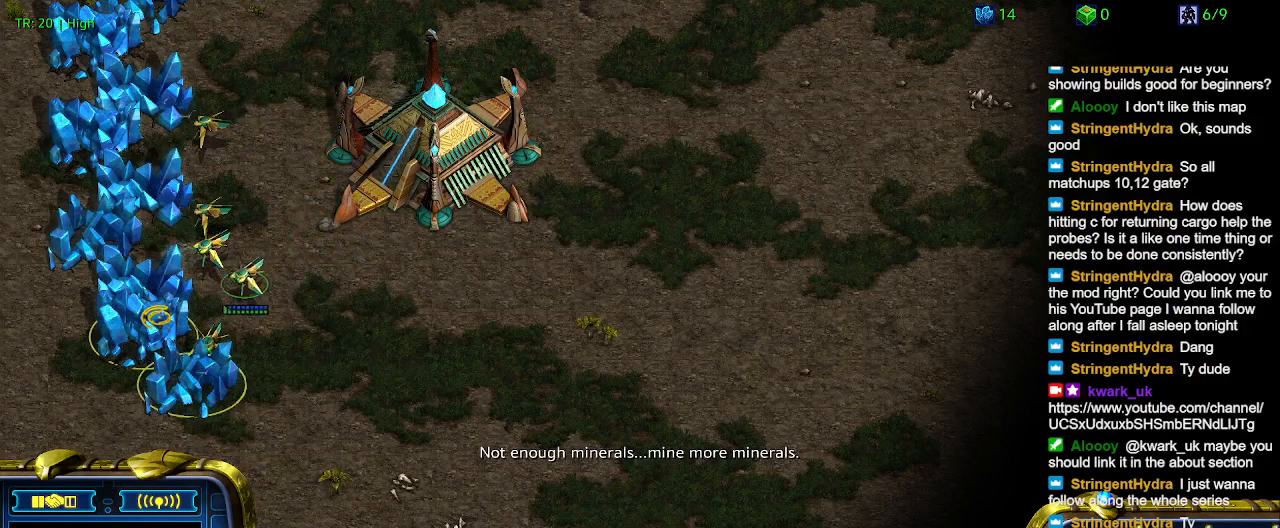
{"keys": [], "events": []}
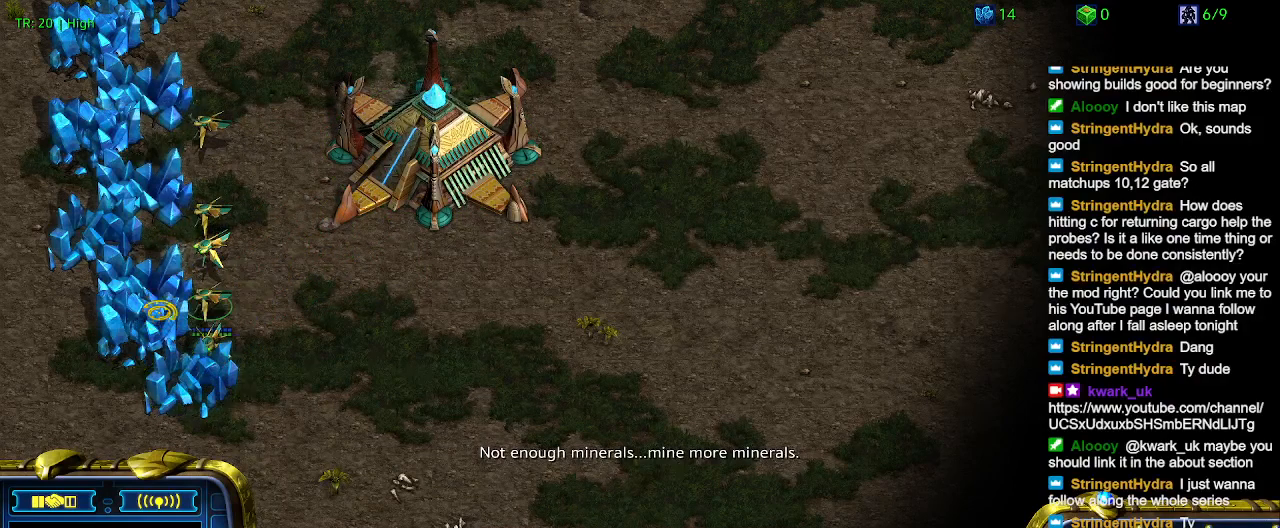
{"keys": [], "events": [[267, "5", "down"], [367, "5", "up"]]}
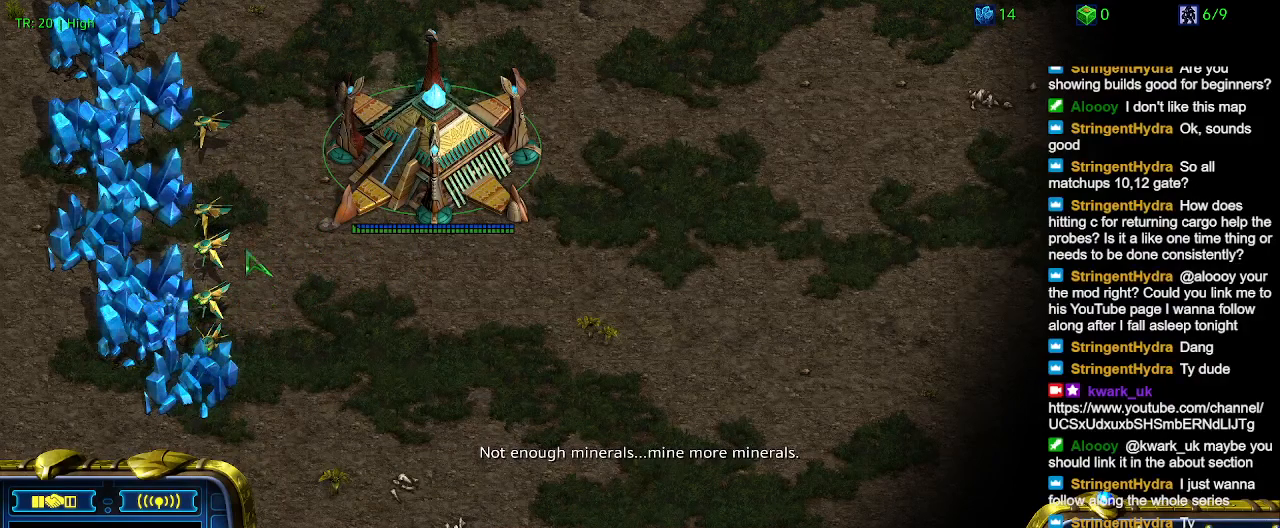
{"keys": [], "events": []}
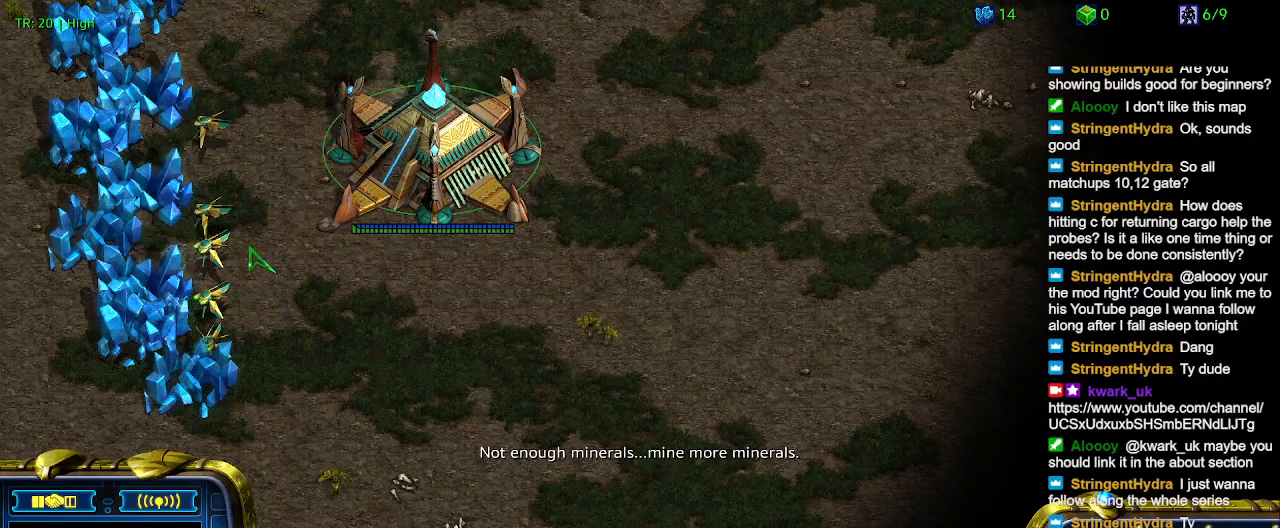
{"keys": [], "events": [[100, "ctrl", "down"], [267, "5", "down"], [400, "5", "up"], [434, "ctrl", "up"]]}
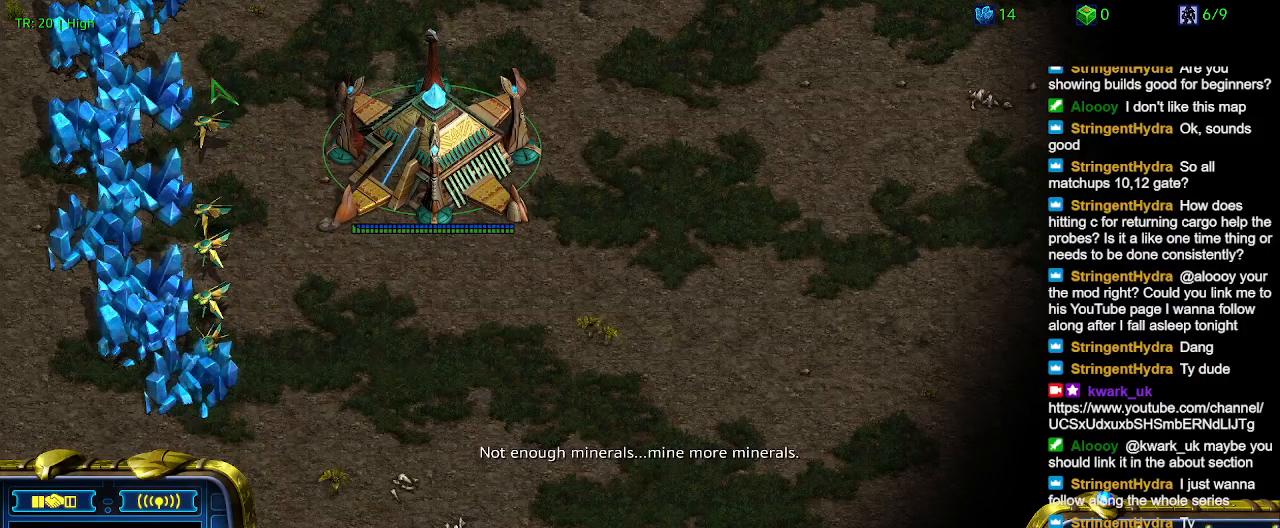
{"keys": [], "events": []}
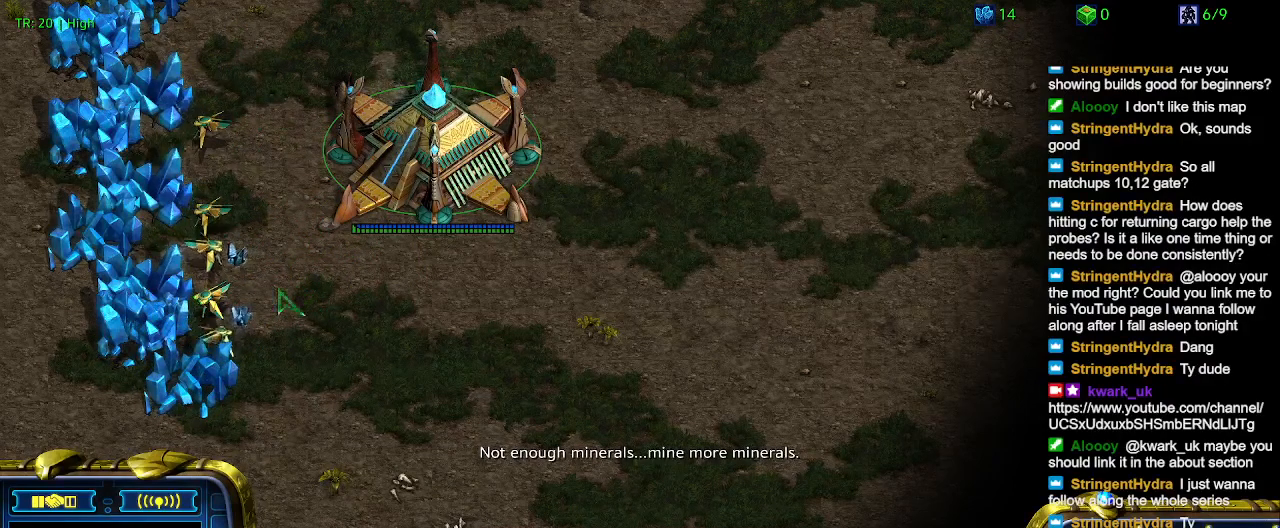
{"keys": [], "events": []}
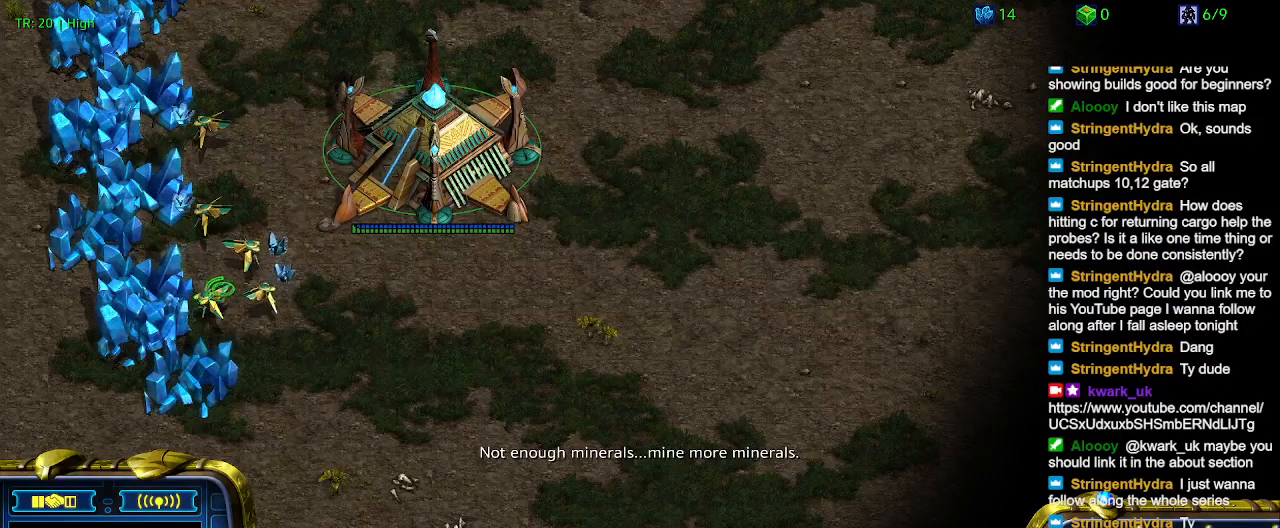
{"keys": [], "events": []}
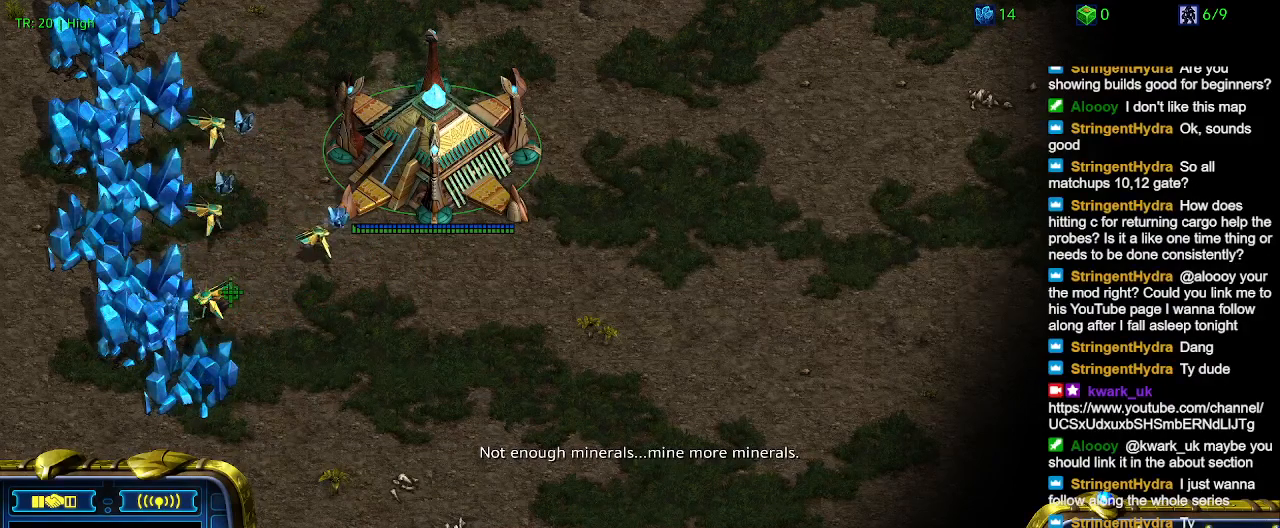
{"keys": [], "events": []}
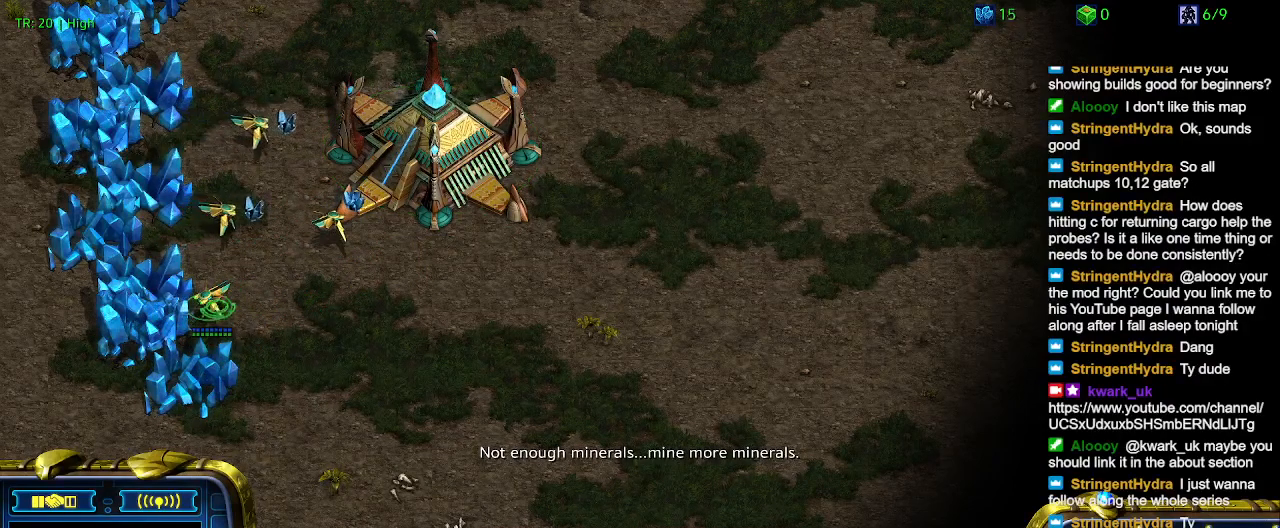
{"keys": [], "events": []}